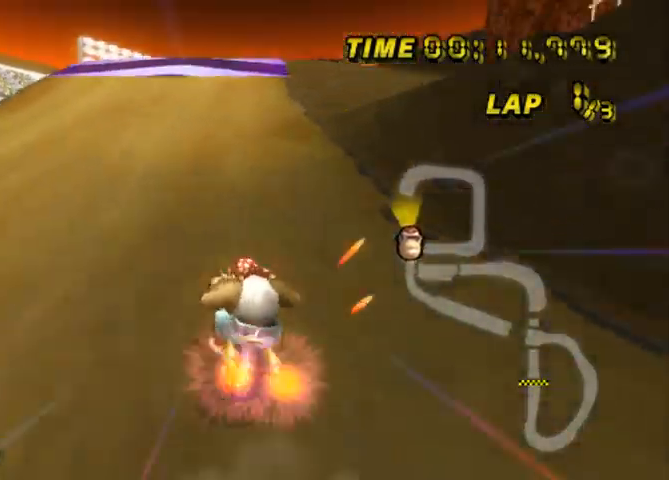
Gameplay with a controller (Nintendo layout); each line is a JSON object with the inputs held at the frame after it. "events" lists button and stick changes between this image and that frame as [ms after this image, input, new state], when the widget could be followed in between. Not read: A B L1 L3 R3 SELECT X Y Z.
{"buttons": ["L2"], "left_stick": "center", "events": [[67, "left_stick", "center"], [467, "L2", "down"]]}
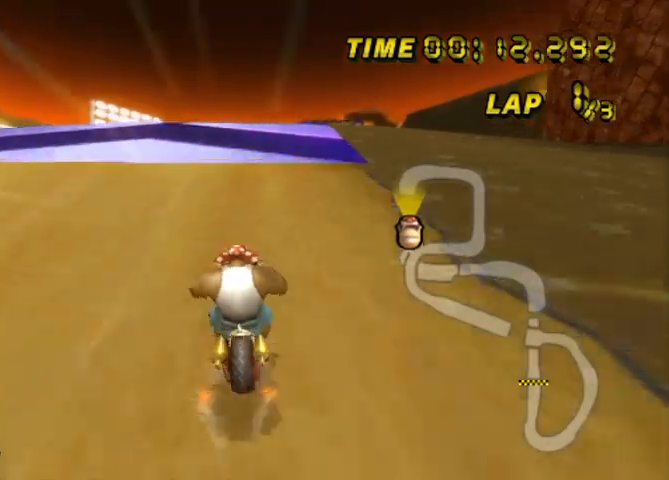
{"buttons": ["L2"], "left_stick": "up-right", "events": [[33, "left_stick", "up-right"], [333, "left_stick", "up-left"], [400, "left_stick", "up-right"]]}
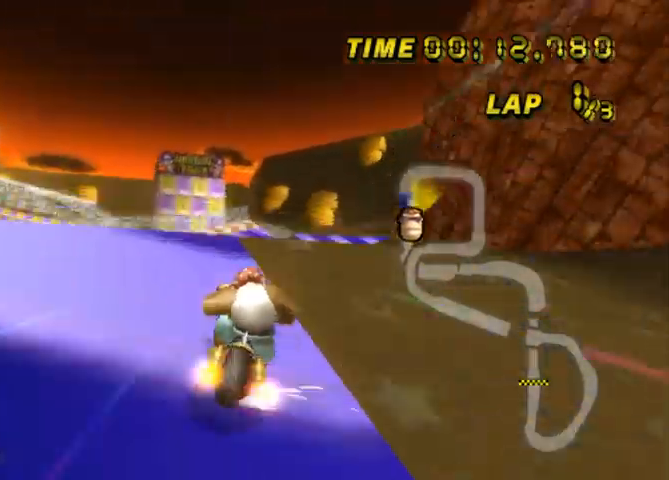
{"buttons": ["L2"], "left_stick": "down-left", "events": [[200, "left_stick", "down-left"]]}
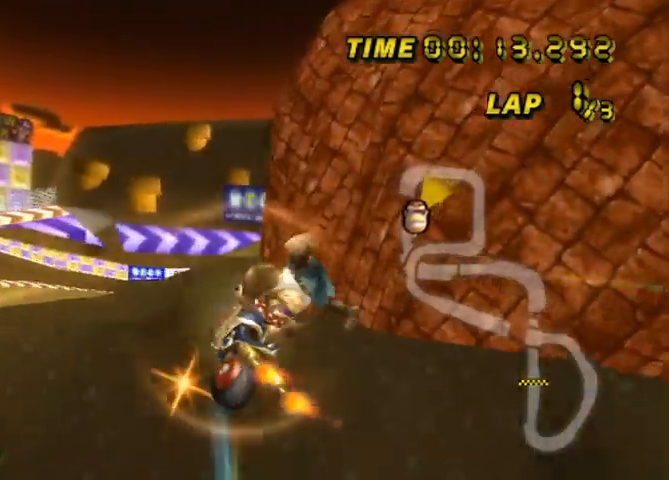
{"buttons": ["L2"], "left_stick": "down", "events": [[434, "left_stick", "down"]]}
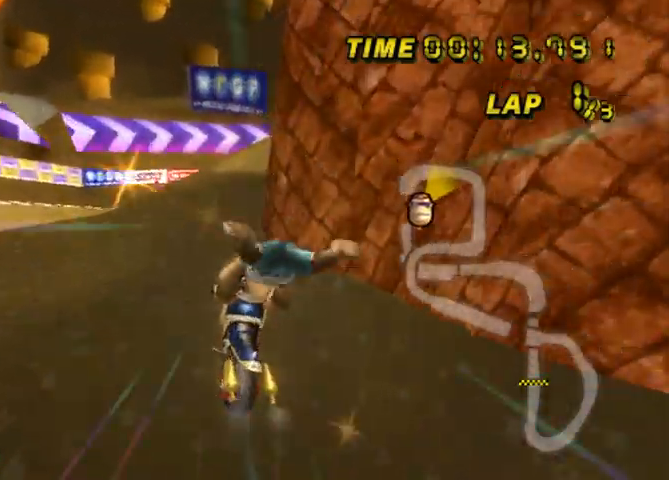
{"buttons": ["L2"], "left_stick": "right", "events": [[133, "left_stick", "down-right"], [367, "left_stick", "right"]]}
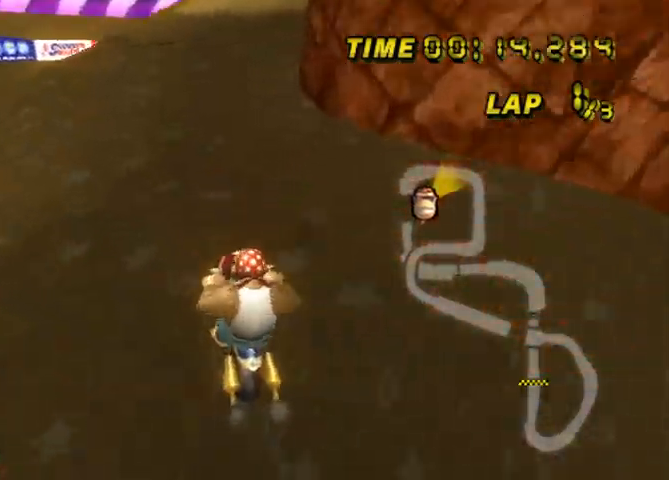
{"buttons": ["L2"], "left_stick": "up-right", "events": [[100, "left_stick", "up-right"]]}
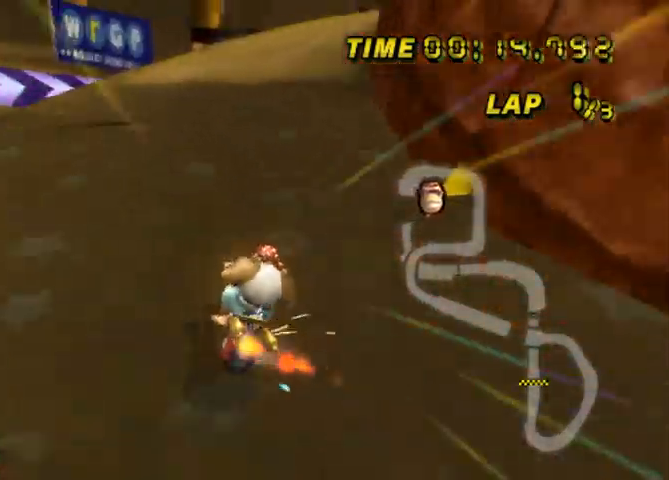
{"buttons": ["L2"], "left_stick": "up-left", "events": [[33, "left_stick", "up-left"], [267, "left_stick", "up-right"], [467, "left_stick", "up-left"]]}
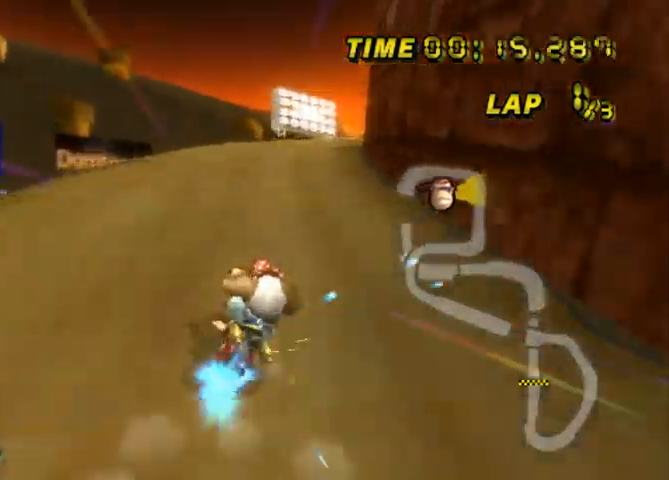
{"buttons": ["L2"], "left_stick": "up-right", "events": [[101, "left_stick", "up-right"], [334, "left_stick", "up-left"], [401, "left_stick", "up-right"]]}
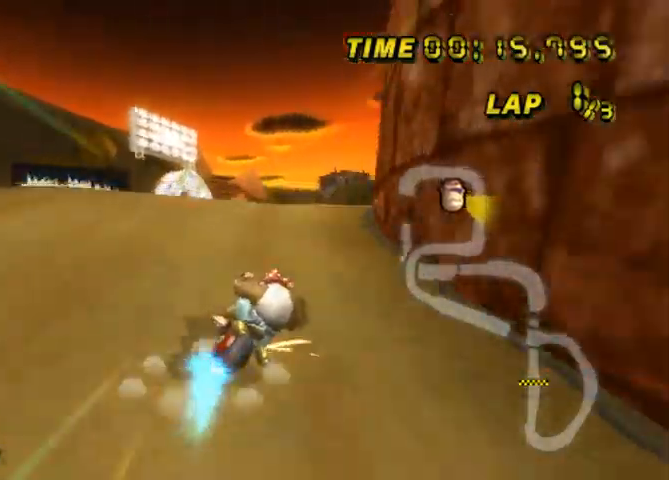
{"buttons": ["L2"], "left_stick": "right", "events": [[33, "left_stick", "right"]]}
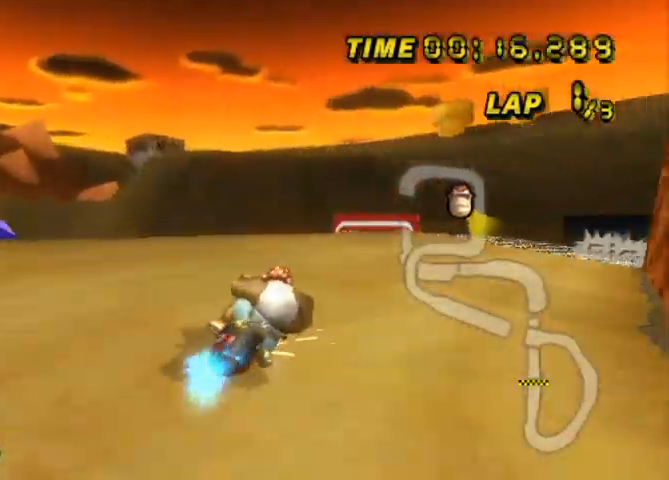
{"buttons": ["L2"], "left_stick": "right", "events": []}
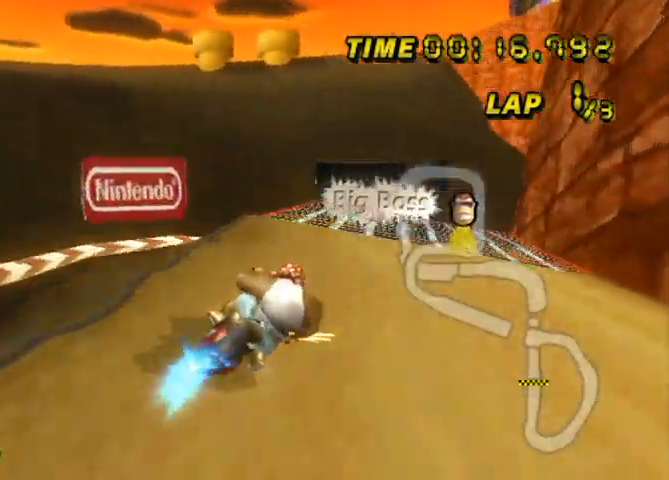
{"buttons": [], "left_stick": "center", "events": [[100, "L2", "up"], [133, "left_stick", "center"], [234, "left_stick", "left"], [434, "left_stick", "center"]]}
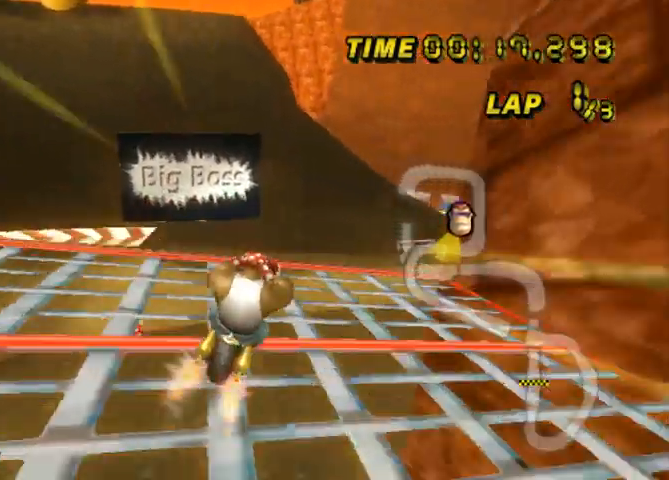
{"buttons": ["L2"], "left_stick": "up-left", "events": [[133, "L2", "down"], [166, "left_stick", "up-right"], [300, "left_stick", "up-left"]]}
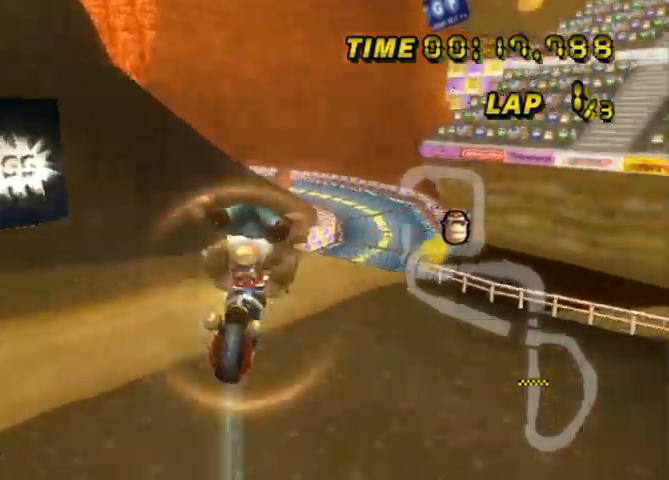
{"buttons": ["L2"], "left_stick": "left", "events": [[100, "left_stick", "left"], [200, "left_stick", "down-left"], [300, "left_stick", "left"]]}
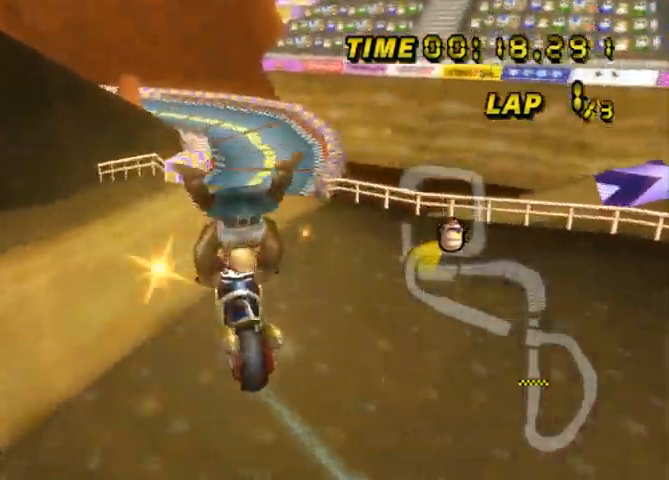
{"buttons": ["L2"], "left_stick": "up", "events": [[33, "left_stick", "up"], [266, "left_stick", "up-left"], [467, "left_stick", "up"]]}
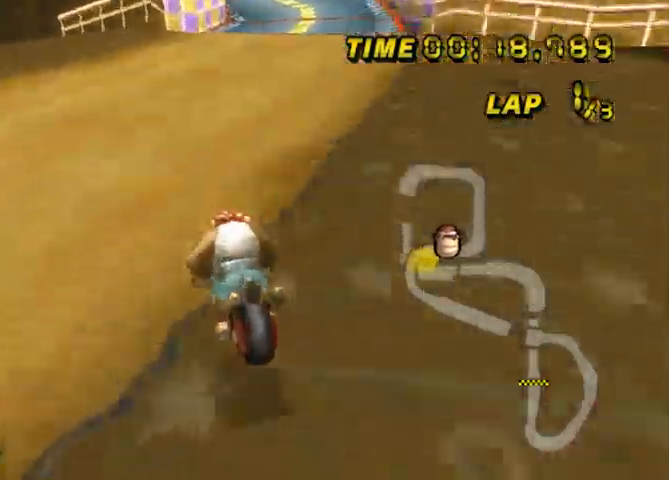
{"buttons": [], "left_stick": "center", "events": [[133, "left_stick", "up-right"], [234, "L2", "up"], [234, "left_stick", "right"], [334, "left_stick", "center"]]}
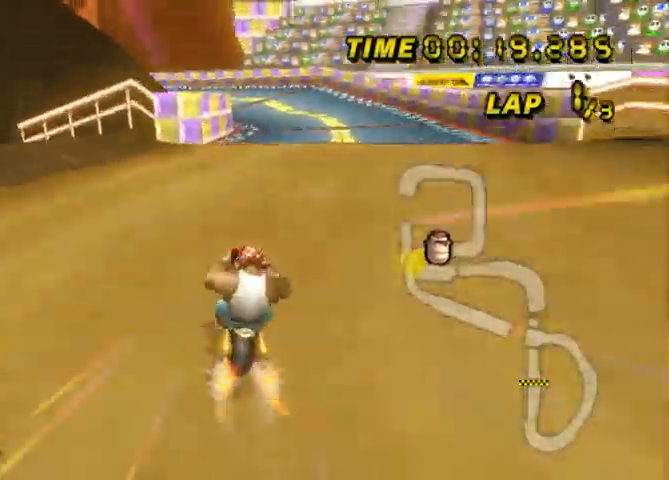
{"buttons": [], "left_stick": "center", "events": []}
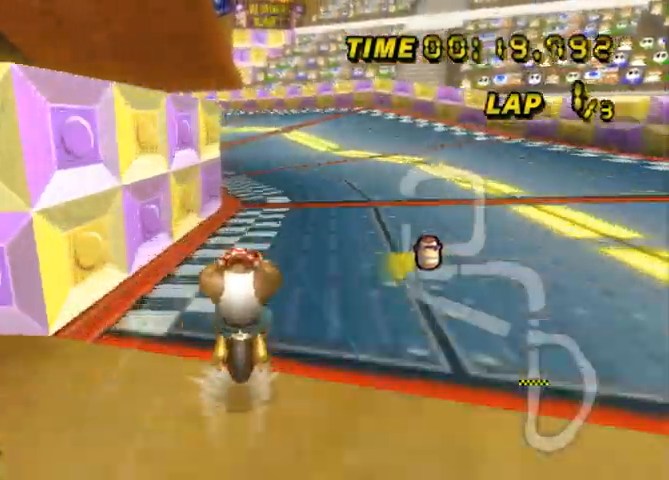
{"buttons": ["L2"], "left_stick": "left", "events": [[100, "L2", "down"], [200, "left_stick", "left"]]}
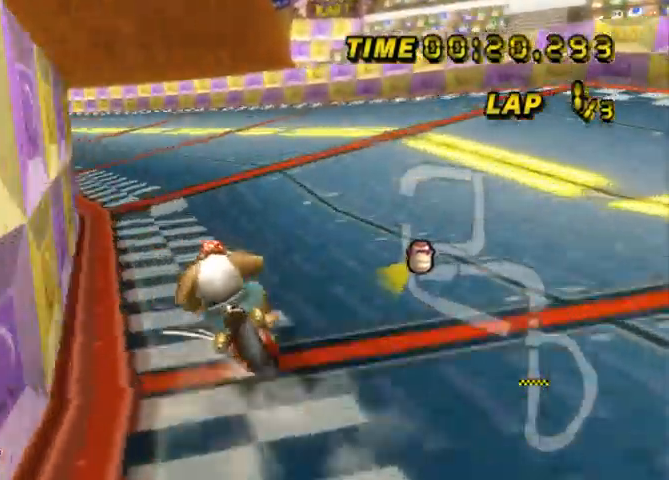
{"buttons": ["L2"], "left_stick": "center", "events": [[166, "left_stick", "center"]]}
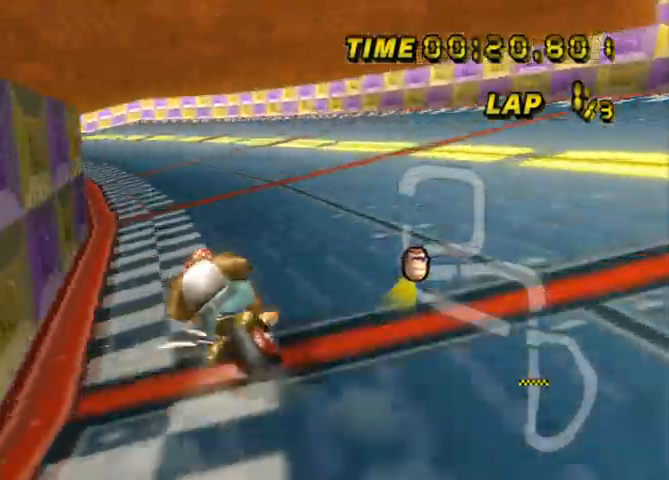
{"buttons": ["L2"], "left_stick": "up-right", "events": [[167, "left_stick", "left"], [334, "left_stick", "center"], [500, "left_stick", "up-right"]]}
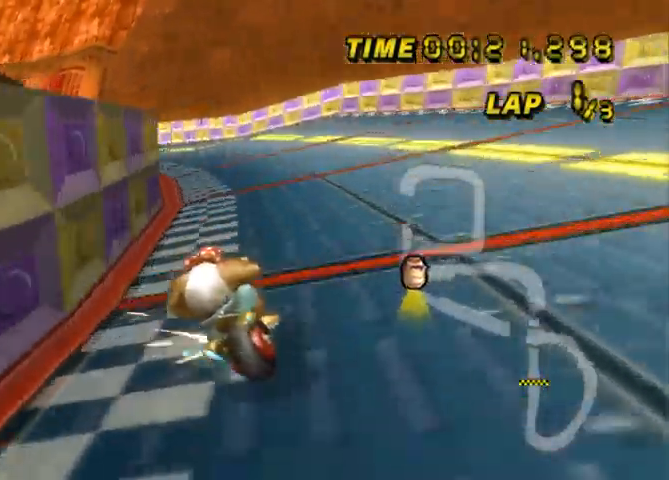
{"buttons": ["L2"], "left_stick": "left", "events": [[368, "left_stick", "left"]]}
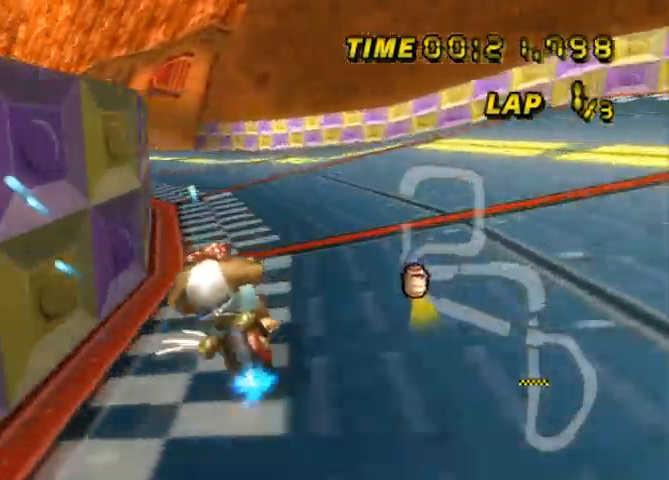
{"buttons": [], "left_stick": "left", "events": [[33, "left_stick", "up-right"], [200, "left_stick", "left"], [400, "L2", "up"]]}
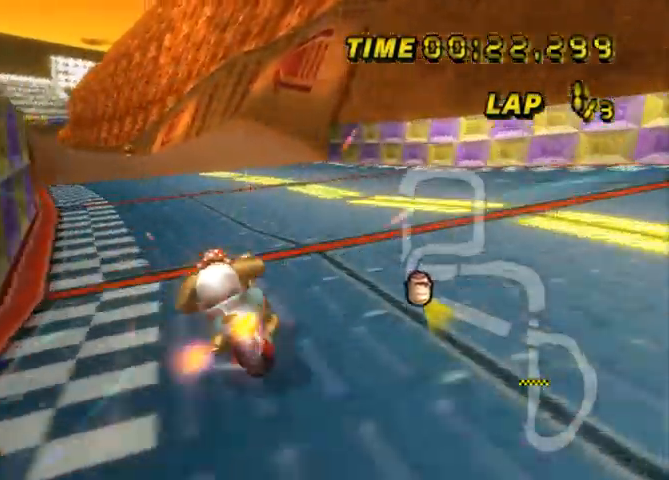
{"buttons": [], "left_stick": "left", "events": [[433, "left_stick", "center"], [500, "left_stick", "left"]]}
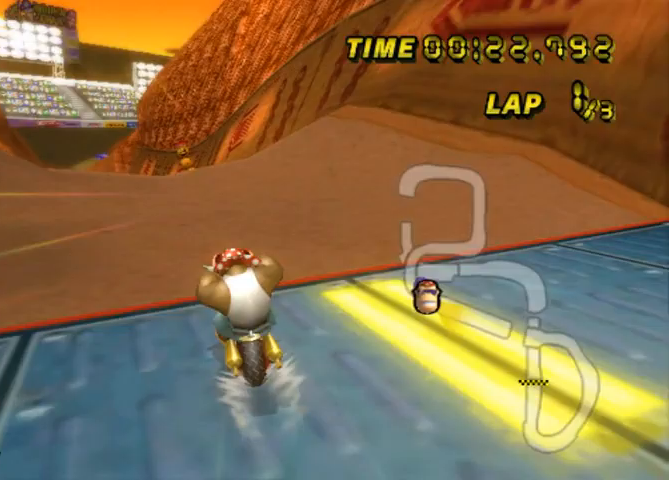
{"buttons": [], "left_stick": "left", "events": [[234, "left_stick", "center"], [367, "left_stick", "left"]]}
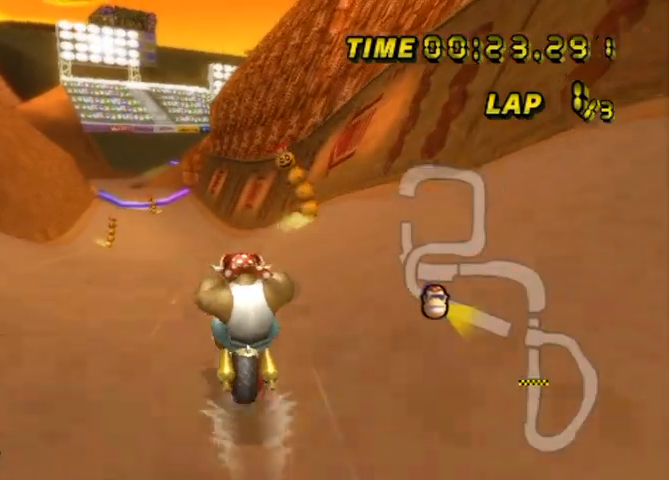
{"buttons": [], "left_stick": "up", "events": [[67, "left_stick", "up"]]}
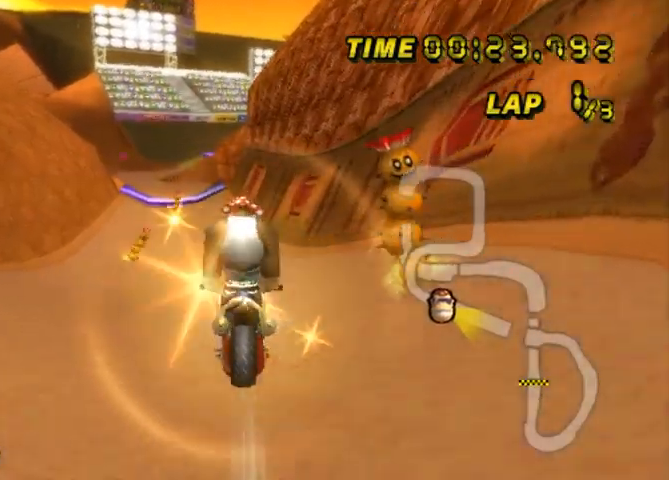
{"buttons": [], "left_stick": "up-left", "events": [[467, "left_stick", "up-left"]]}
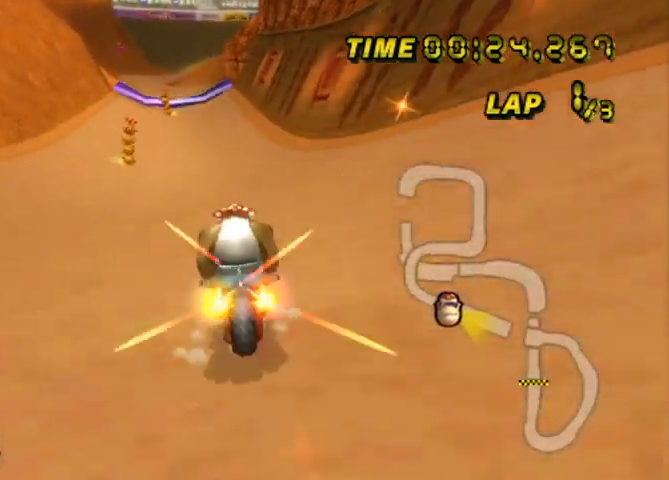
{"buttons": [], "left_stick": "center", "events": [[100, "left_stick", "center"]]}
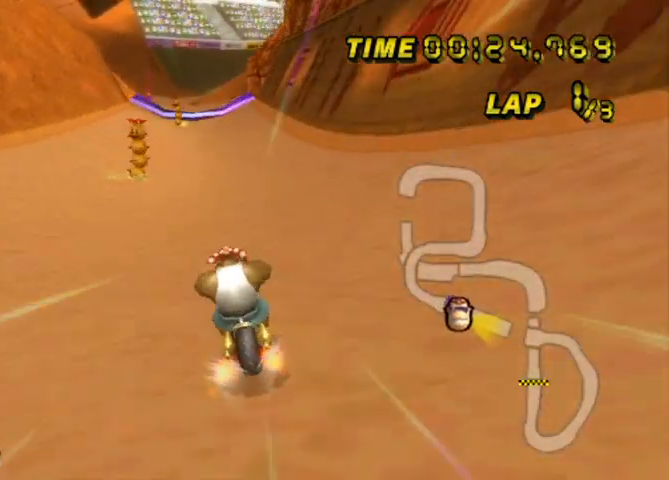
{"buttons": [], "left_stick": "center", "events": []}
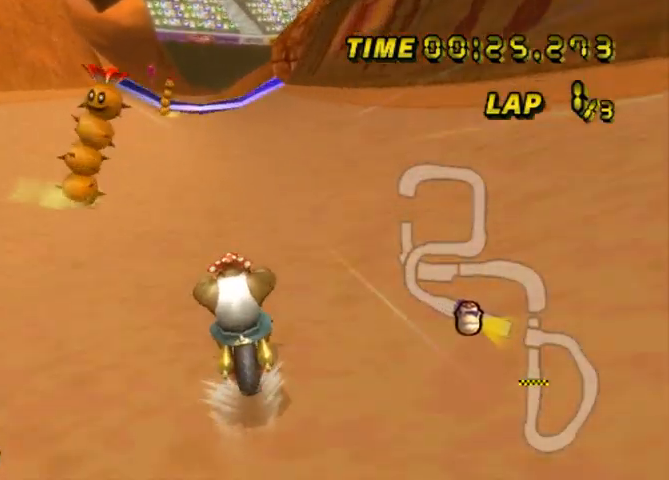
{"buttons": [], "left_stick": "center", "events": []}
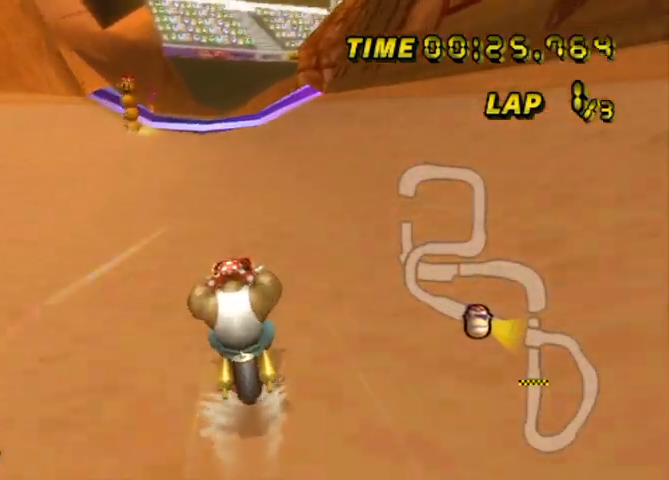
{"buttons": [], "left_stick": "center", "events": []}
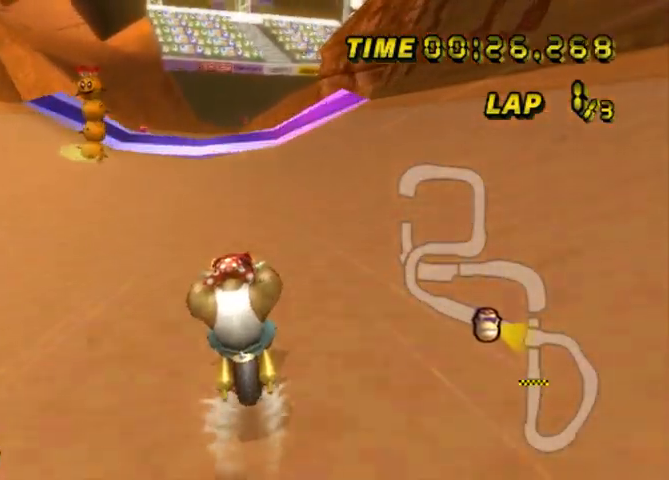
{"buttons": [], "left_stick": "center", "events": []}
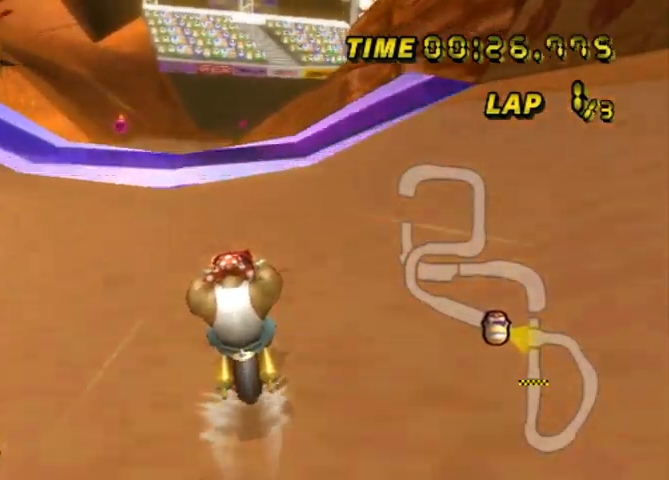
{"buttons": [], "left_stick": "center", "events": []}